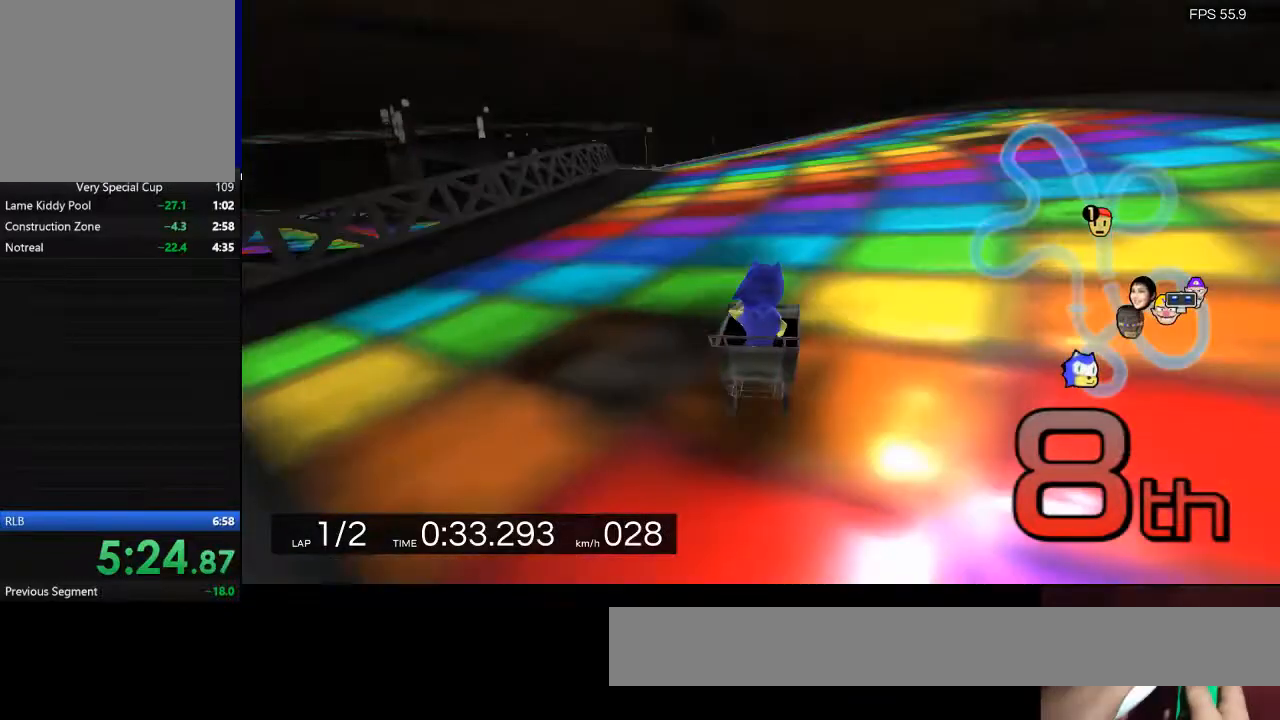
Gameplay with keyboard; each line is a JSON object with the keys held at the frame after it. "events" lists presses ("down") and releases ("up") of "a", "backspace", "d", "q", "return", "s", "shift", "space" and "w" between this image and that frame as [ms after this image, input, new state], when the widget could be followed in between. No other keys are recorded. Mouse input is not recorded.
{"keys": ["a", "w"], "events": [[500, "a", "down"]]}
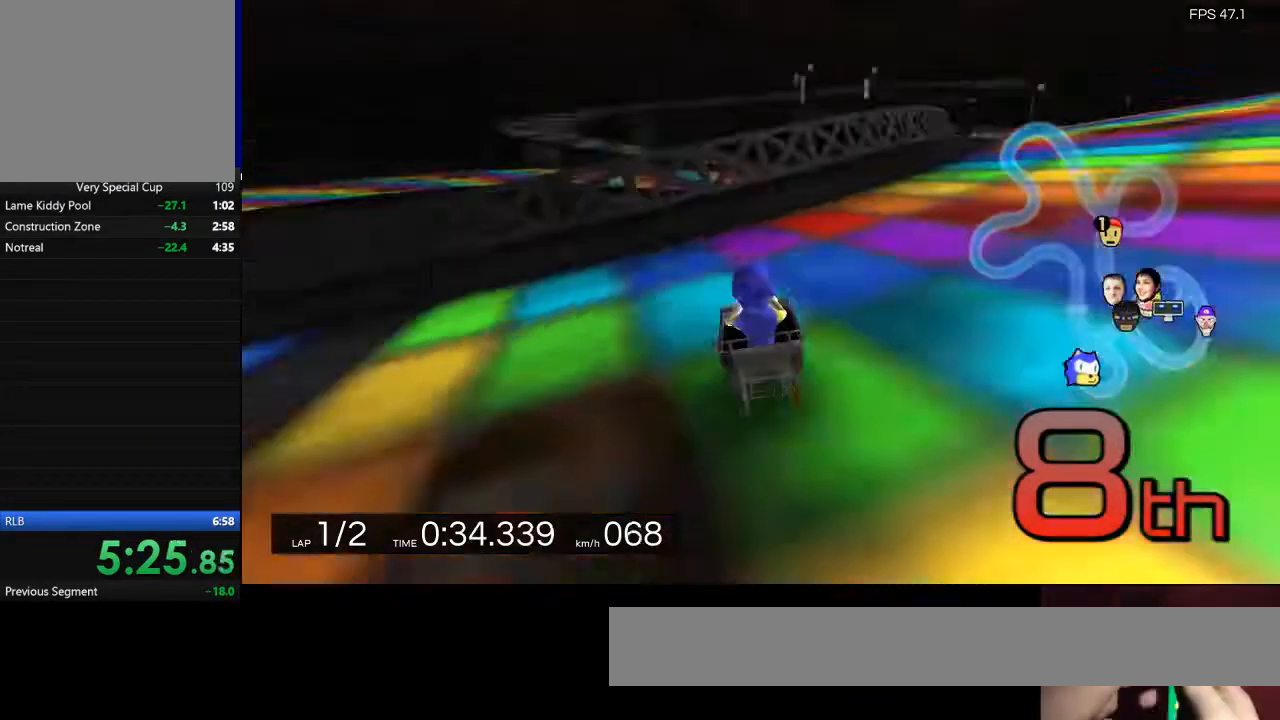
{"keys": ["a", "w"], "events": []}
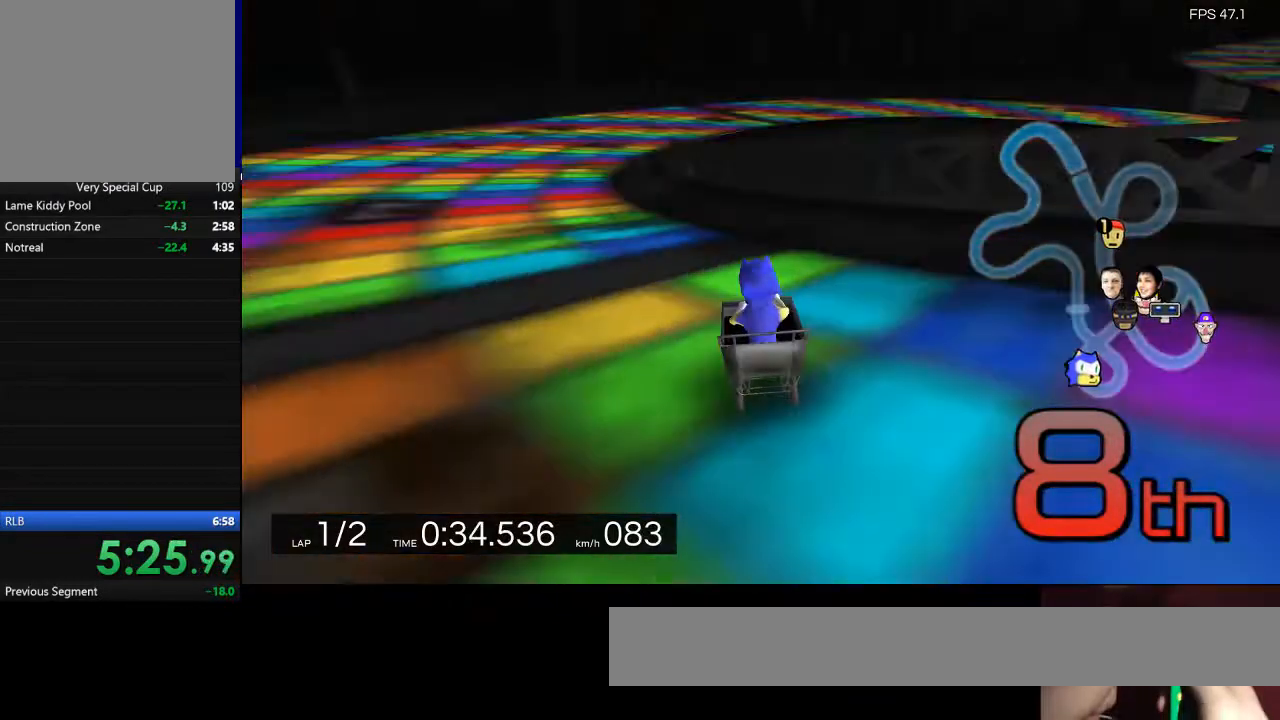
{"keys": ["a", "w"], "events": []}
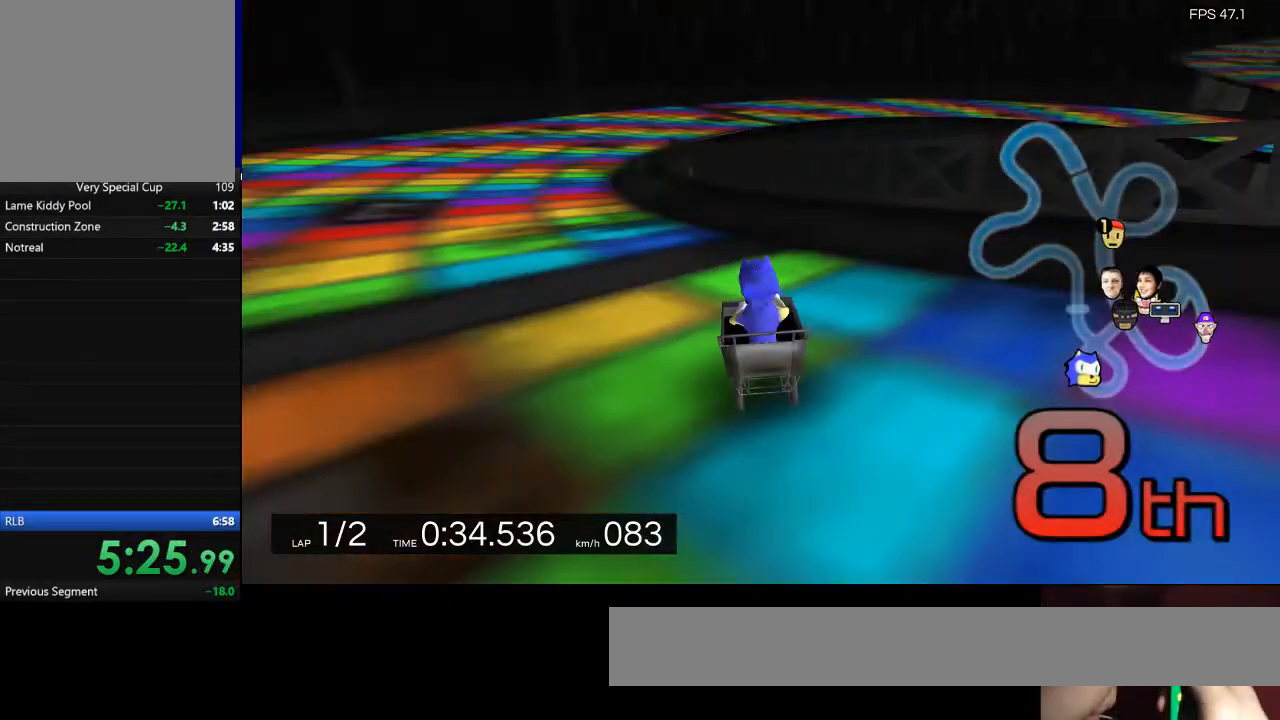
{"keys": ["w"], "events": [[300, "a", "up"]]}
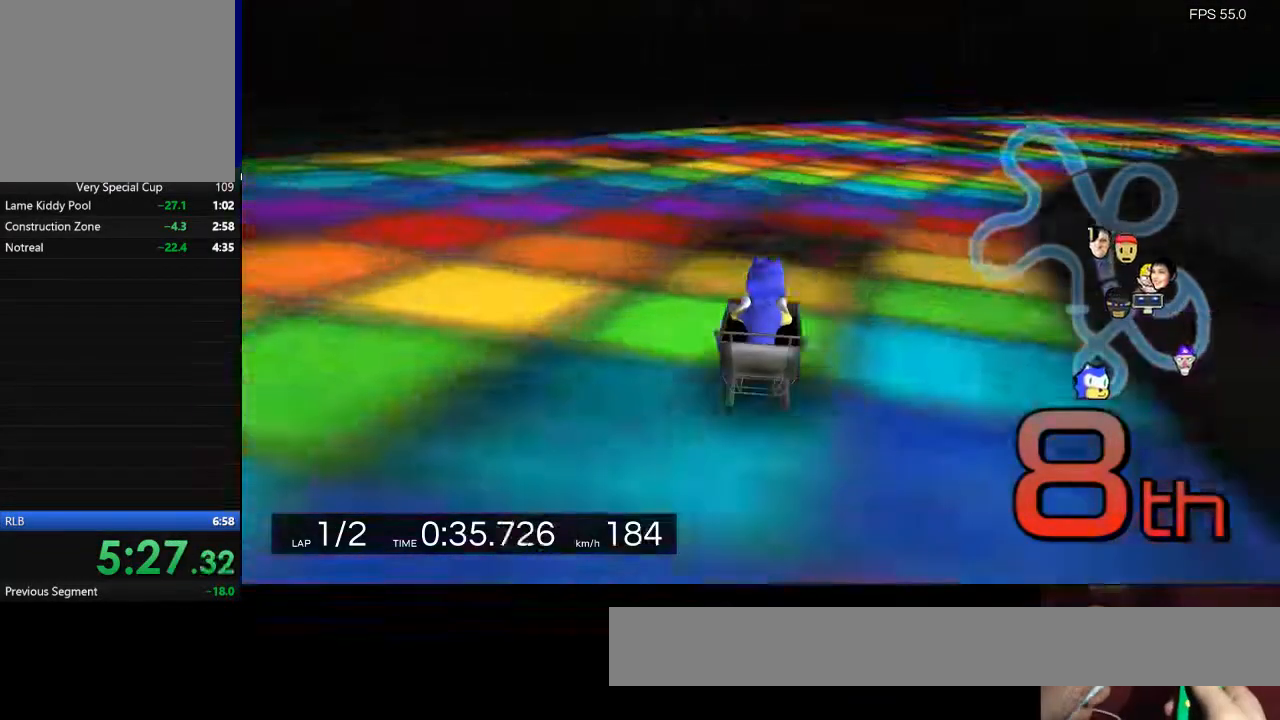
{"keys": ["d", "w"], "events": [[67, "d", "down"]]}
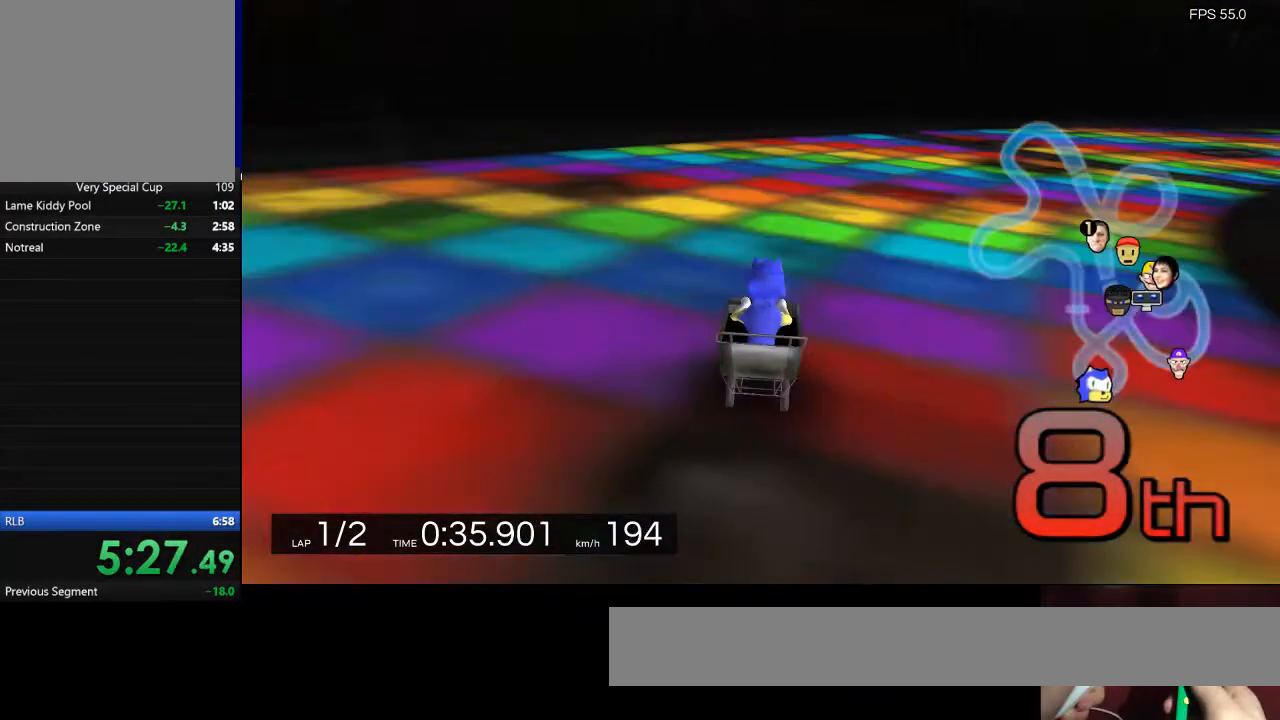
{"keys": ["d", "w"], "events": []}
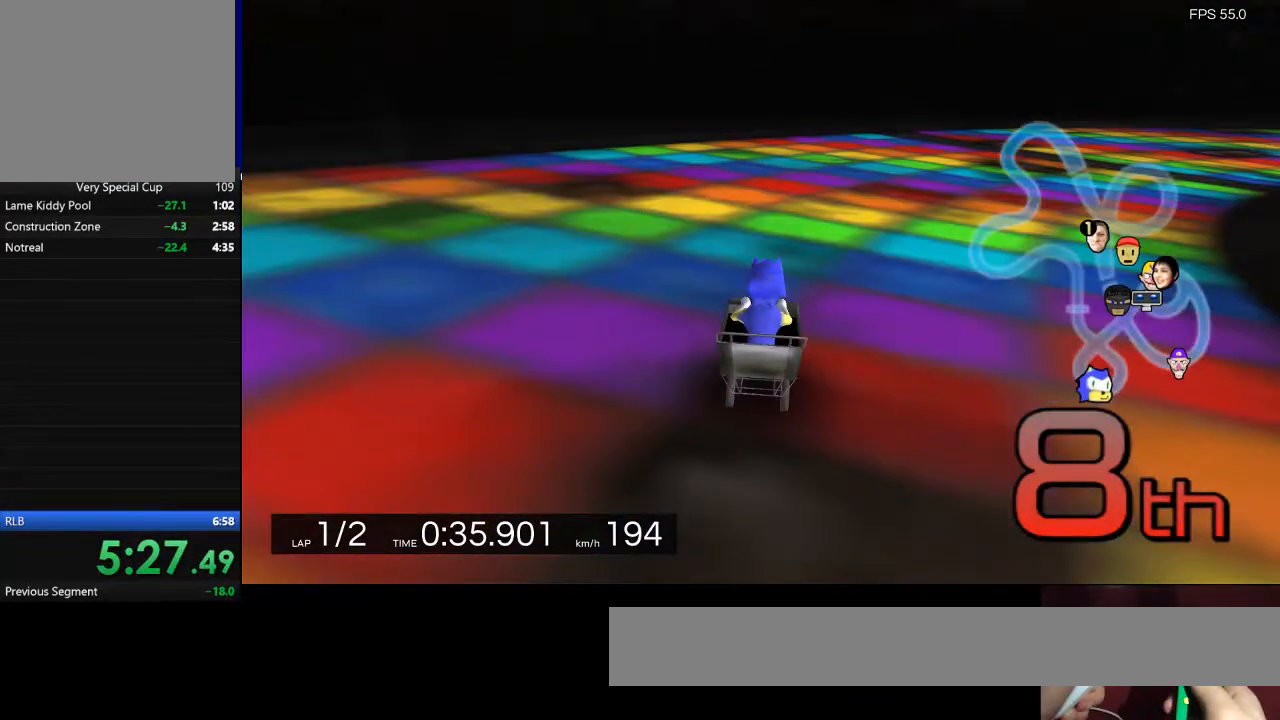
{"keys": ["d", "w"], "events": [[367, "d", "up"], [500, "d", "down"]]}
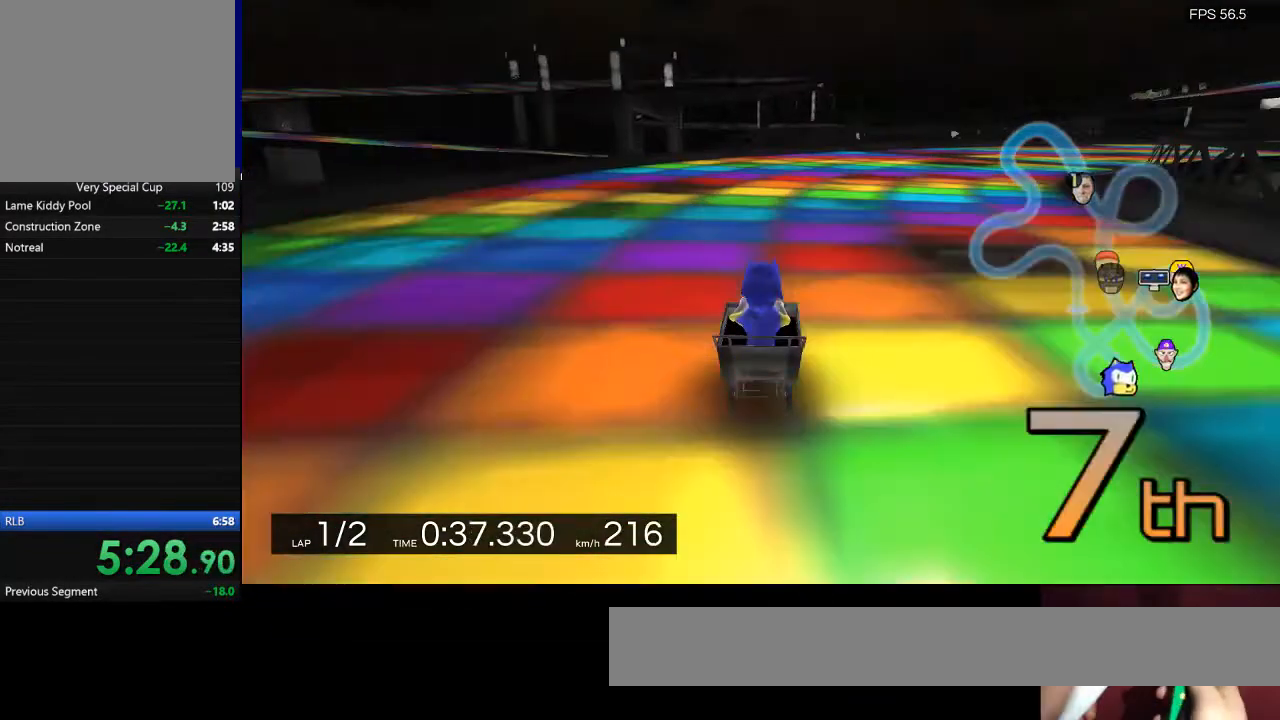
{"keys": ["d", "w"], "events": []}
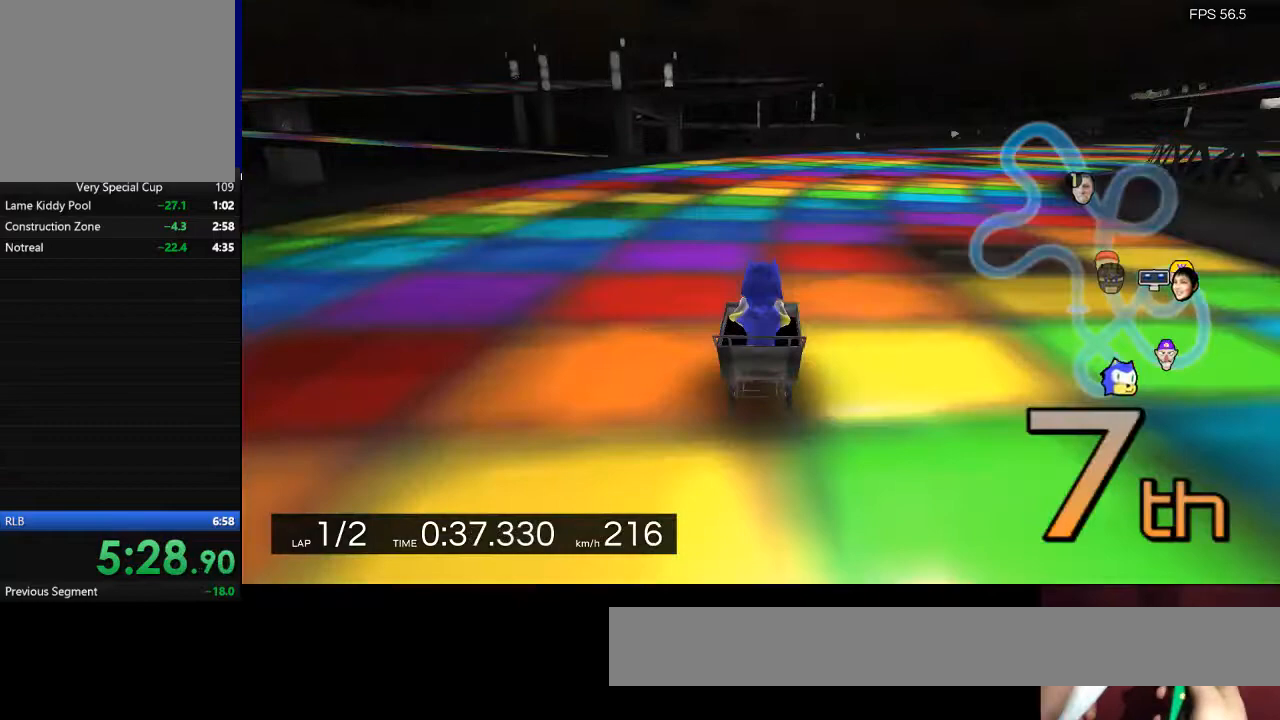
{"keys": ["d", "w"], "events": []}
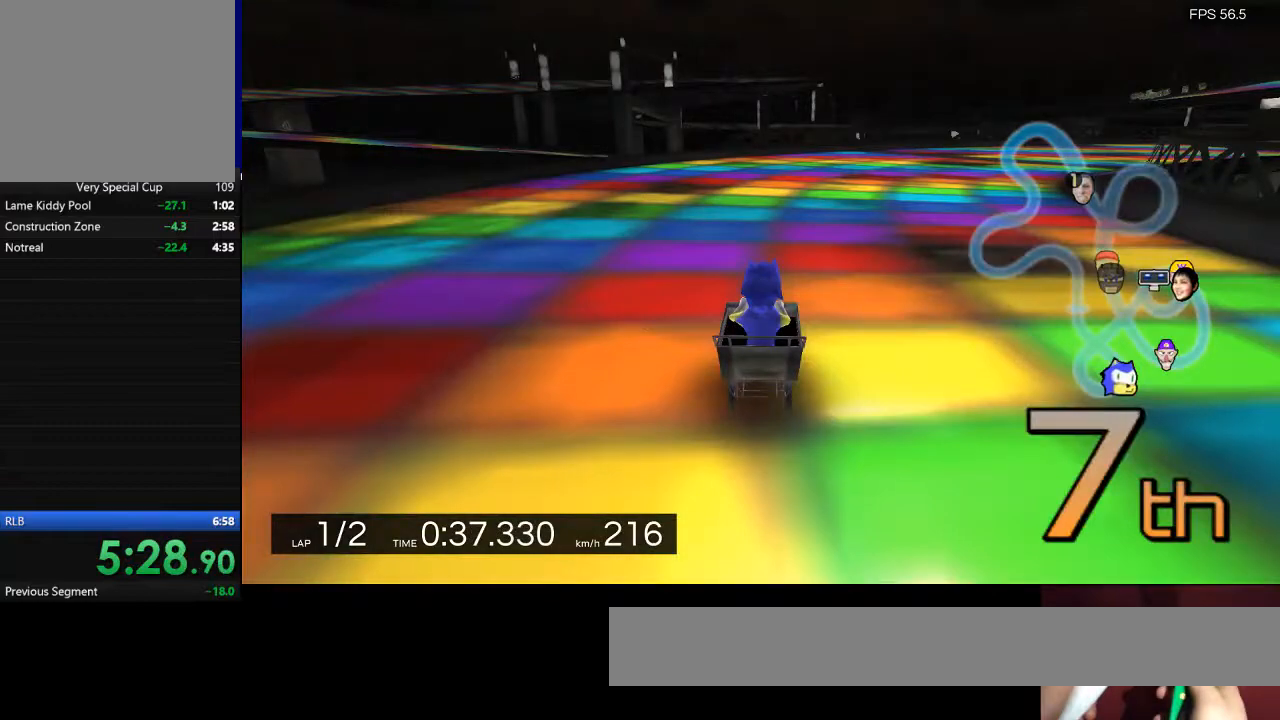
{"keys": ["d"], "events": [[267, "d", "up"], [333, "w", "up"], [400, "d", "down"]]}
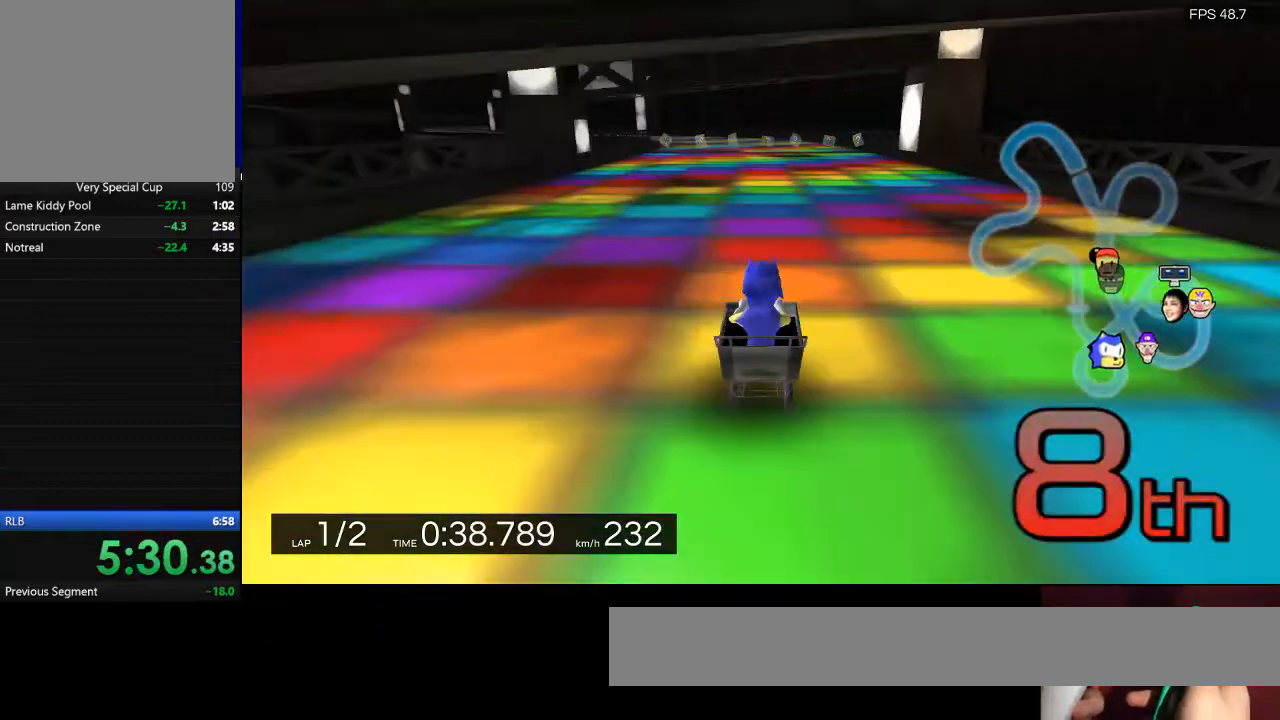
{"keys": ["d"], "events": []}
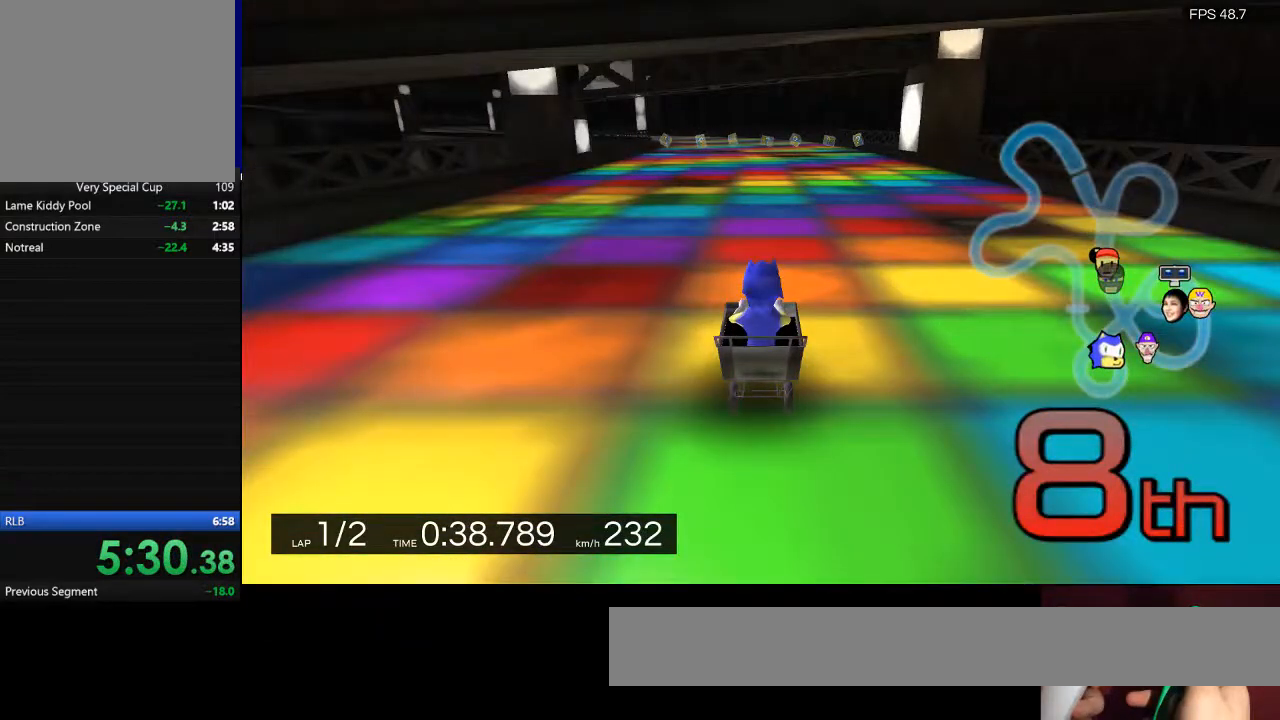
{"keys": ["d"], "events": []}
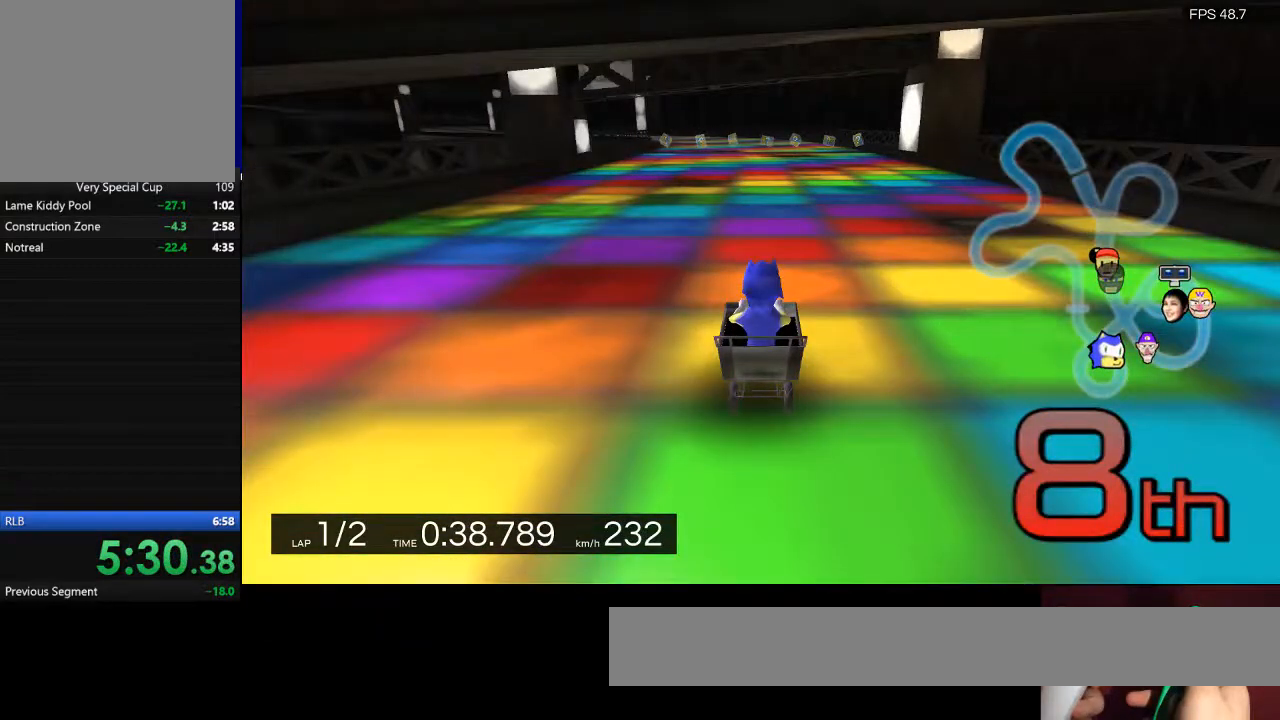
{"keys": ["a", "w"], "events": [[233, "d", "up"], [233, "w", "down"], [367, "a", "down"]]}
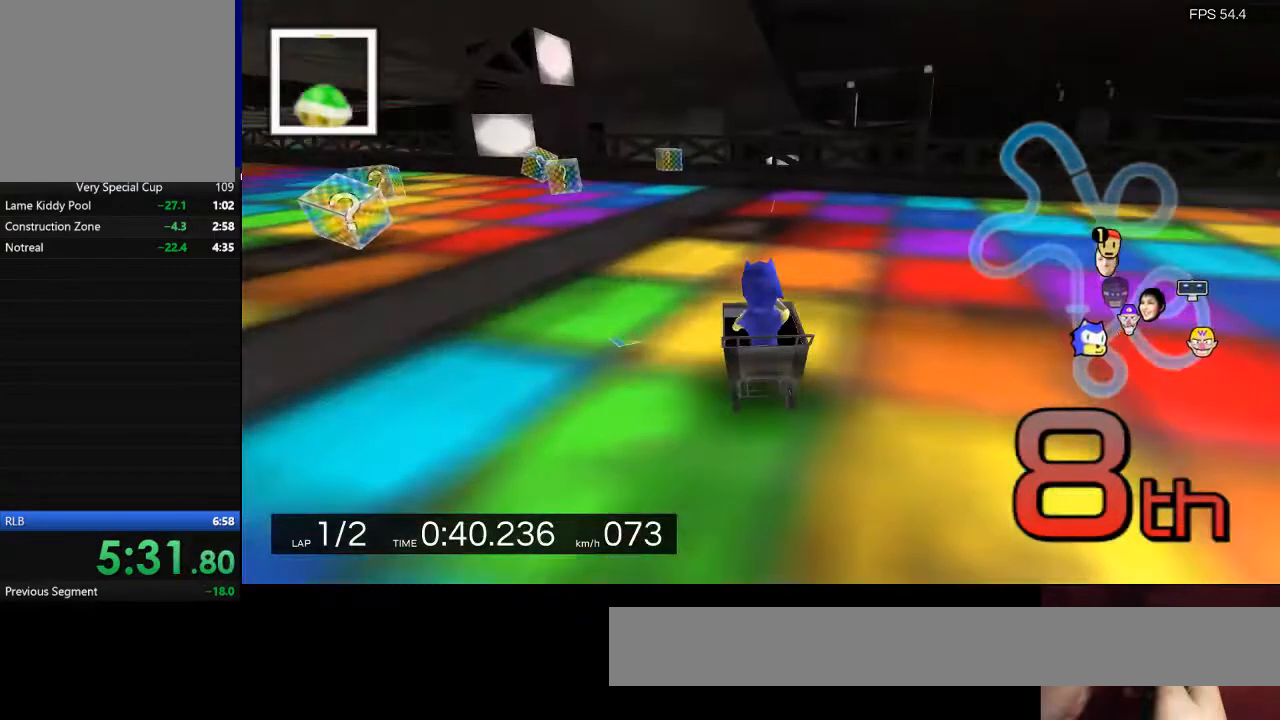
{"keys": ["a", "w"], "events": []}
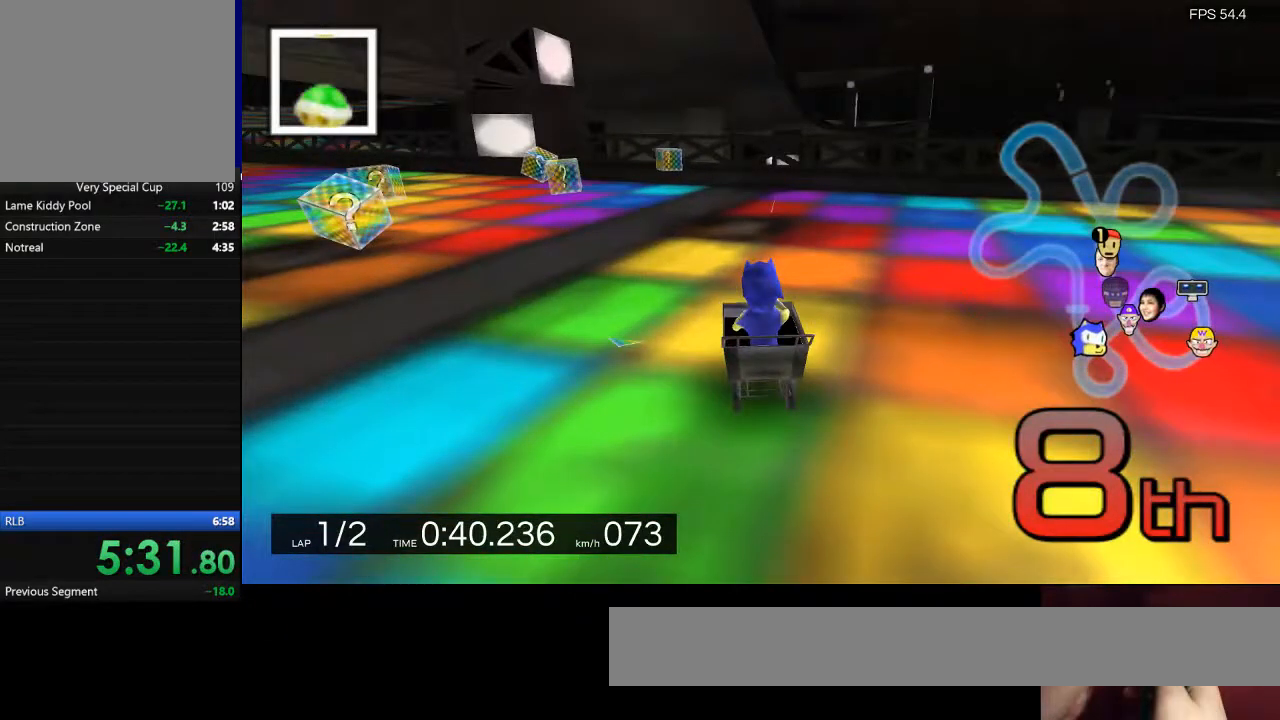
{"keys": ["a", "space", "w"], "events": [[433, "space", "down"]]}
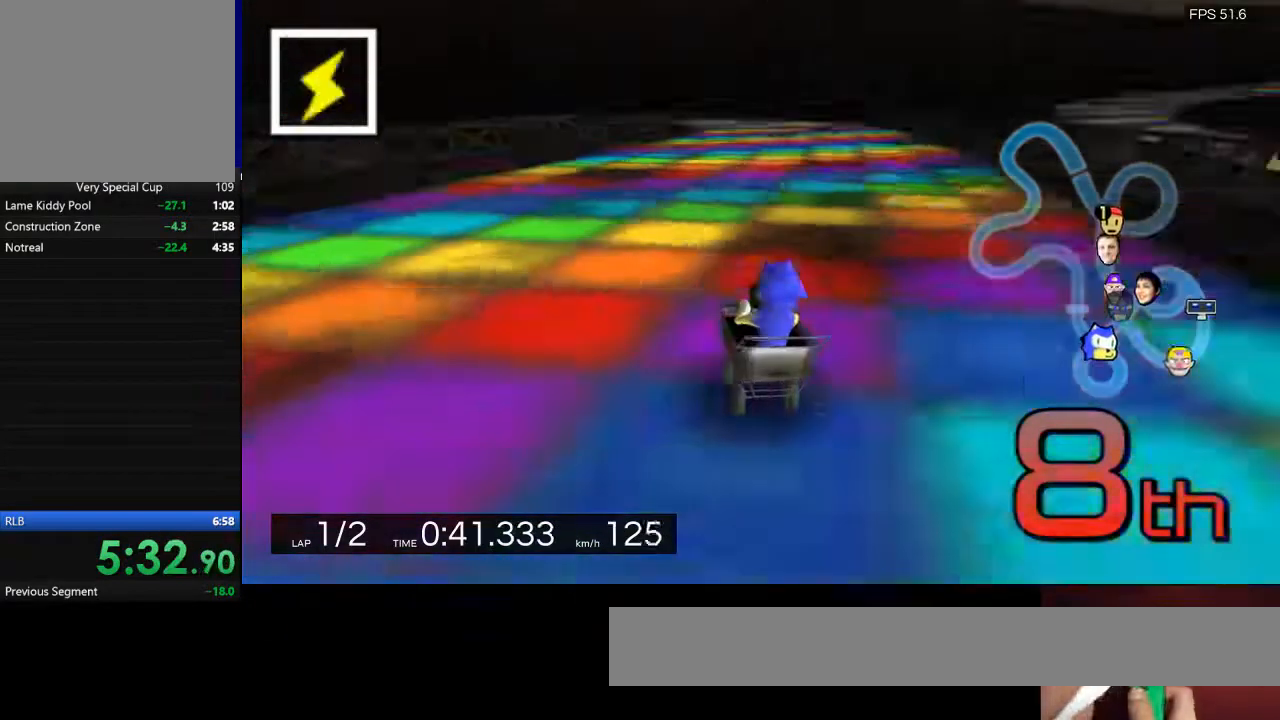
{"keys": ["a", "space", "w"], "events": []}
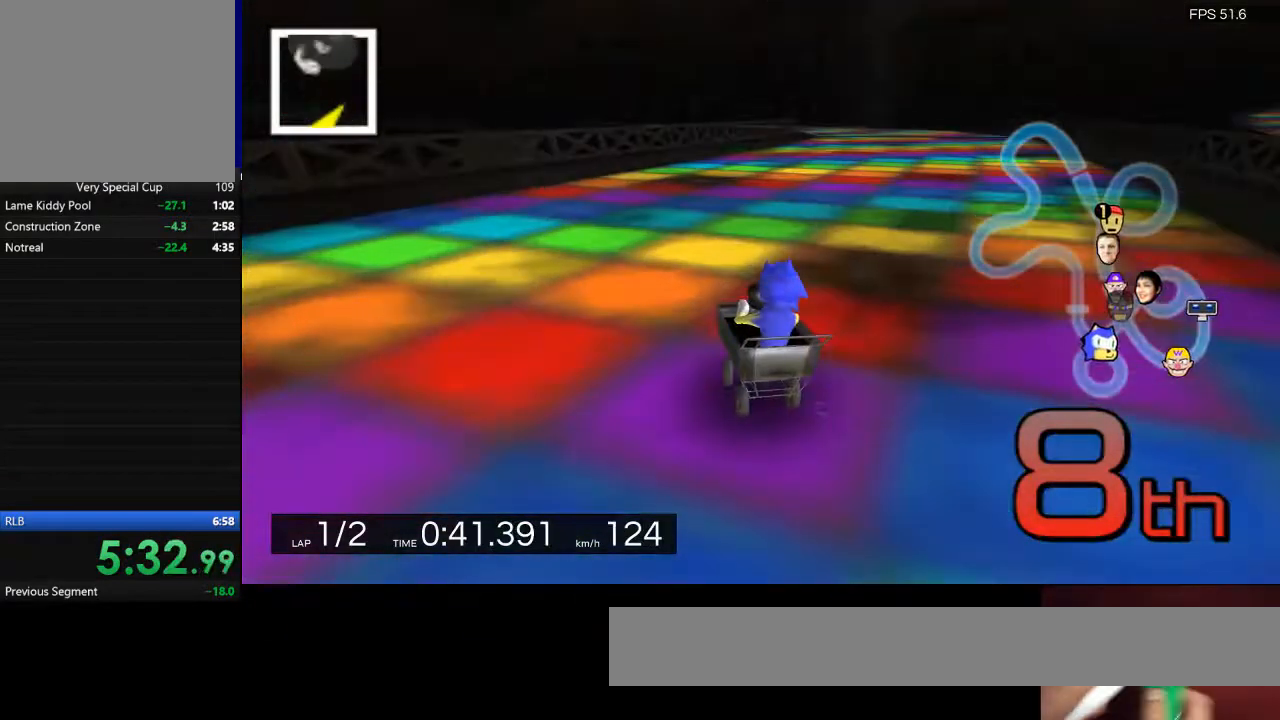
{"keys": ["a", "space", "w"], "events": []}
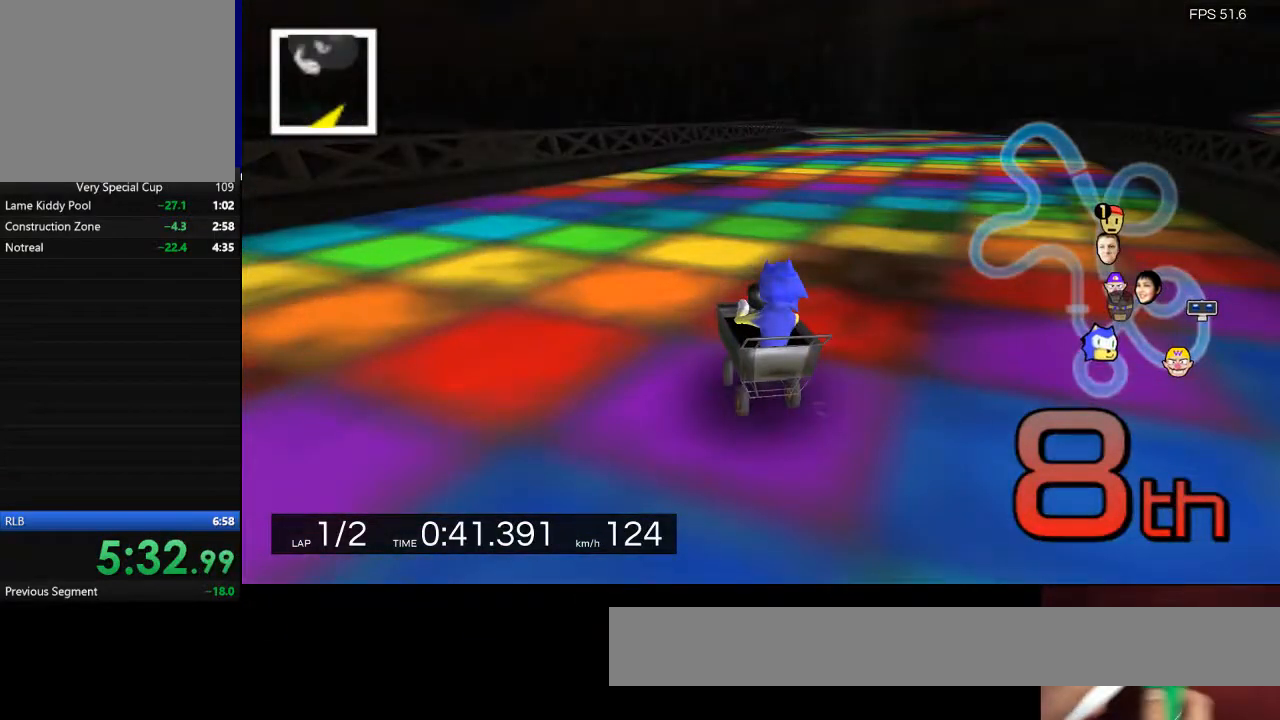
{"keys": ["d", "space", "w"], "events": [[400, "a", "up"], [400, "d", "down"]]}
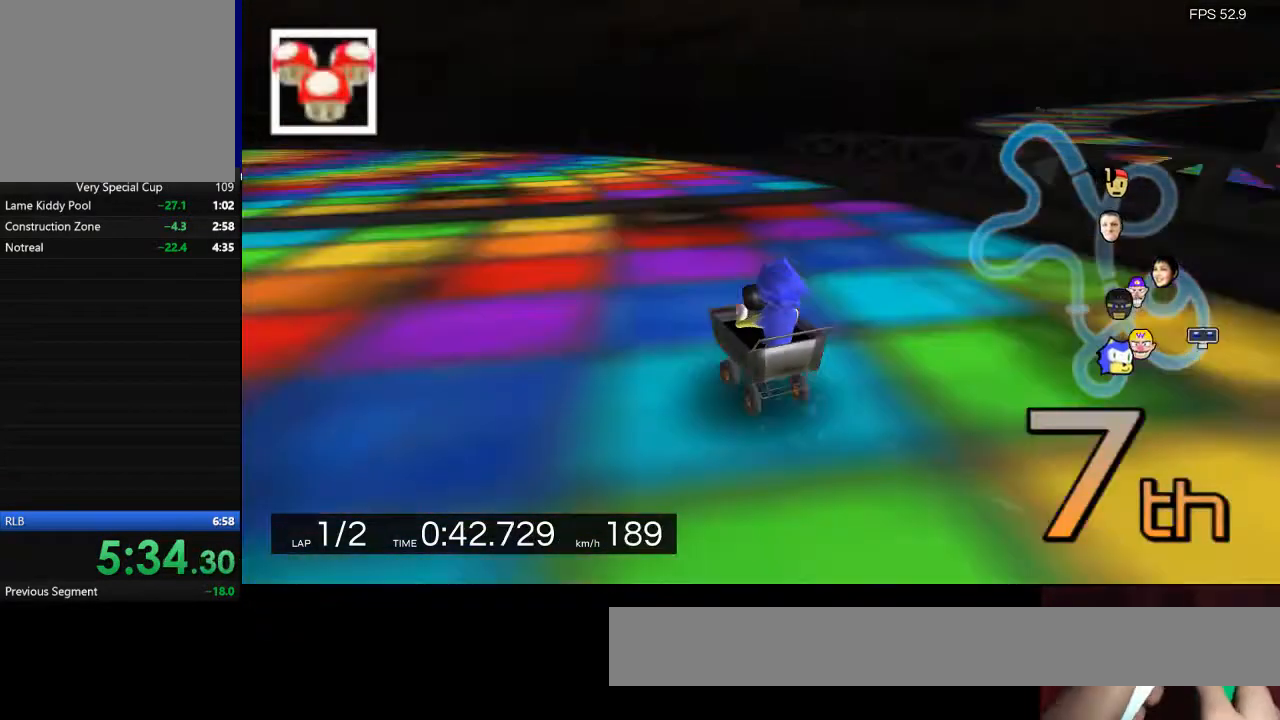
{"keys": ["d", "space", "w"], "events": []}
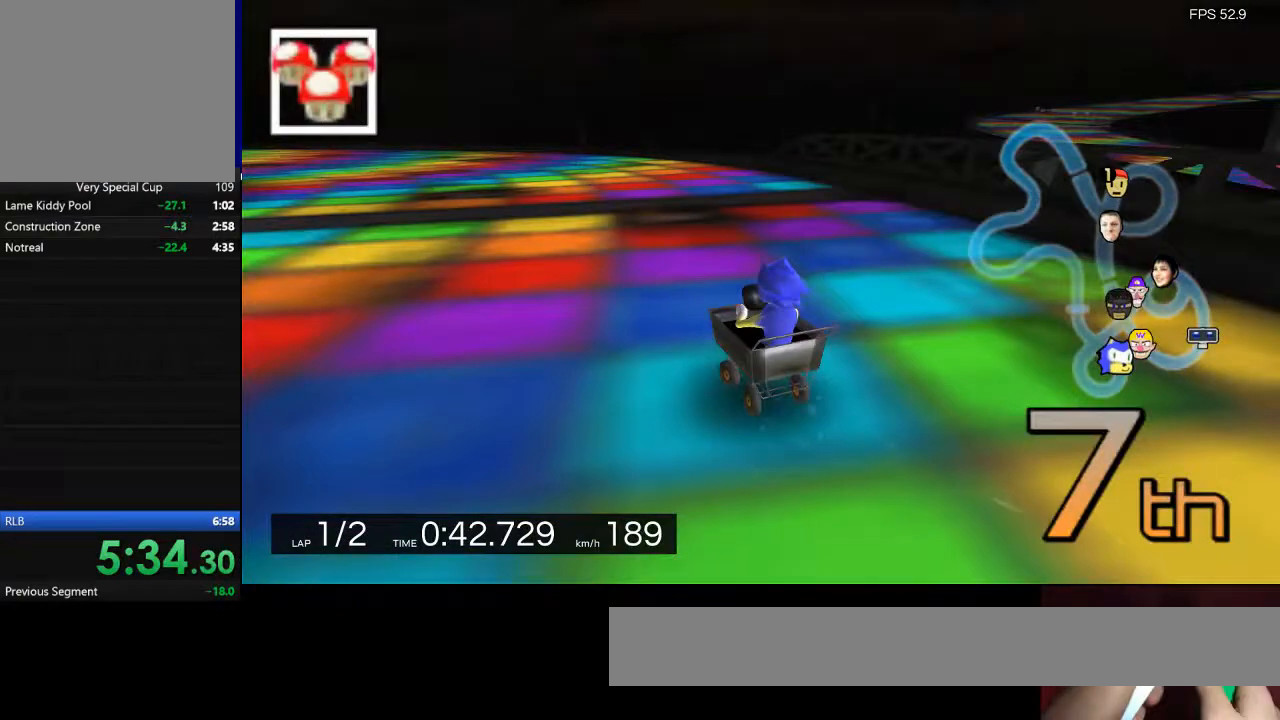
{"keys": ["d", "space", "w"], "events": []}
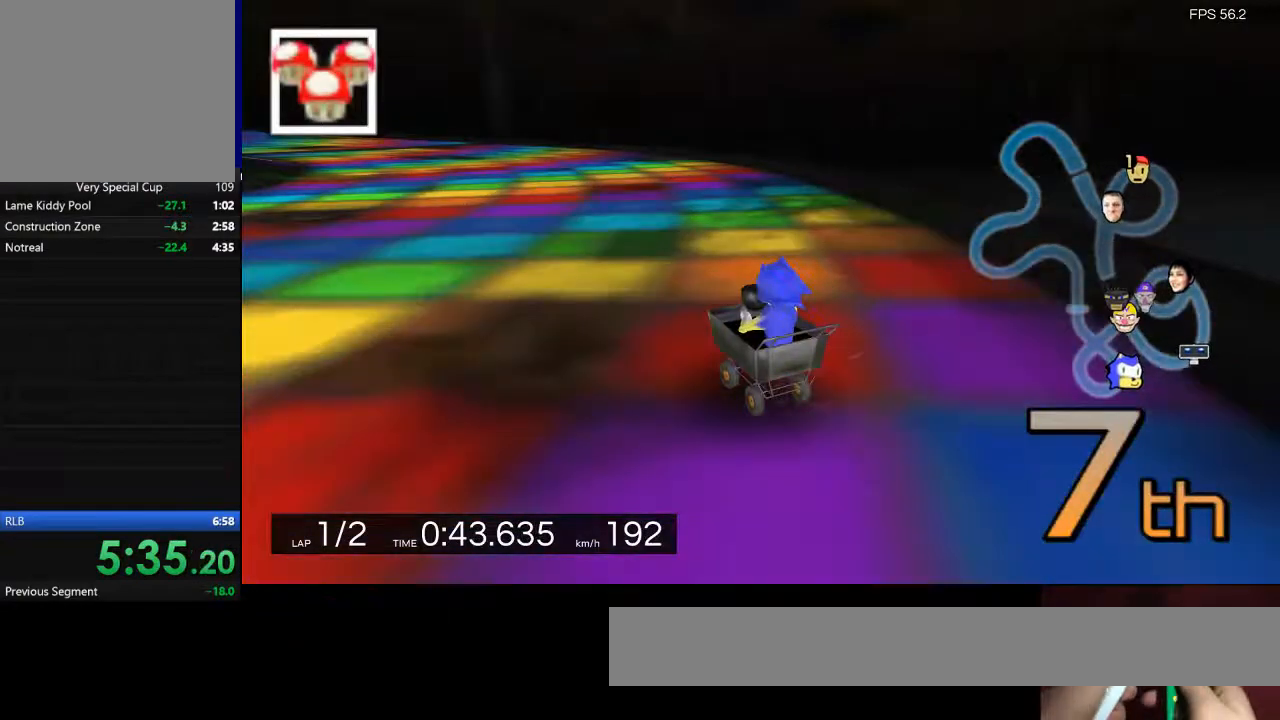
{"keys": ["a", "space", "w"], "events": [[100, "a", "down"], [100, "d", "up"]]}
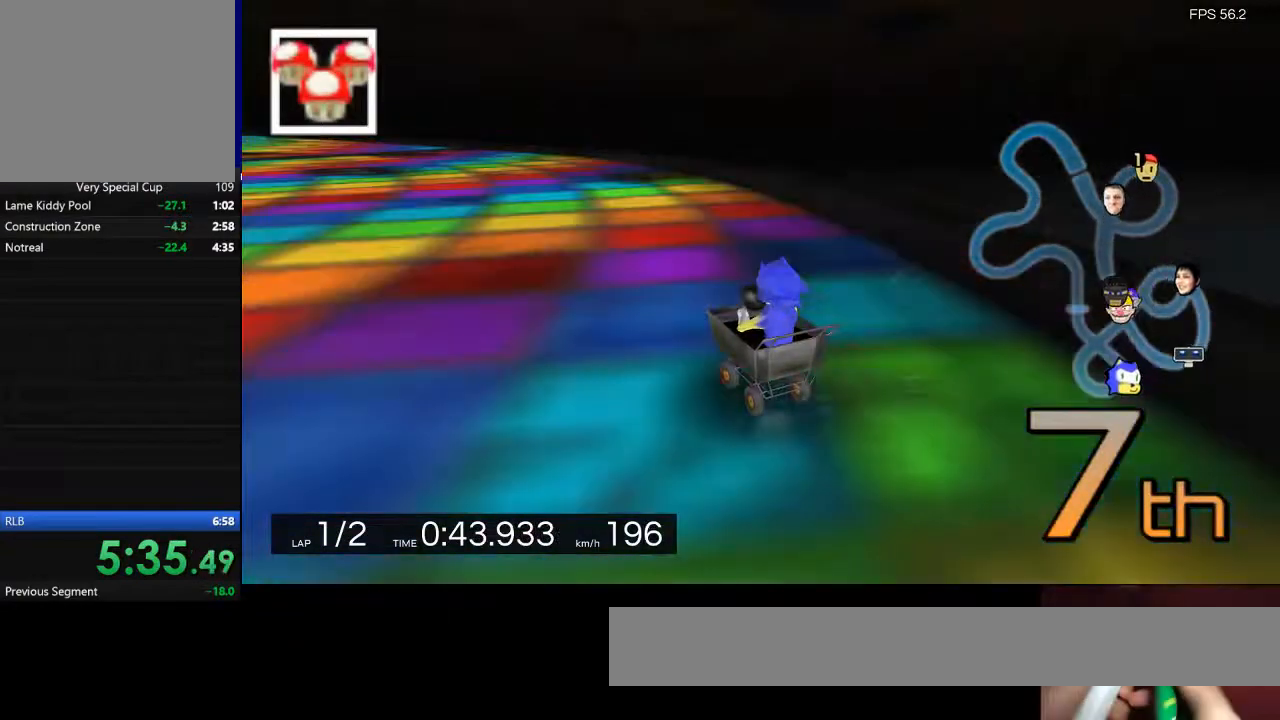
{"keys": ["d", "space", "w"], "events": [[400, "a", "up"], [400, "d", "down"]]}
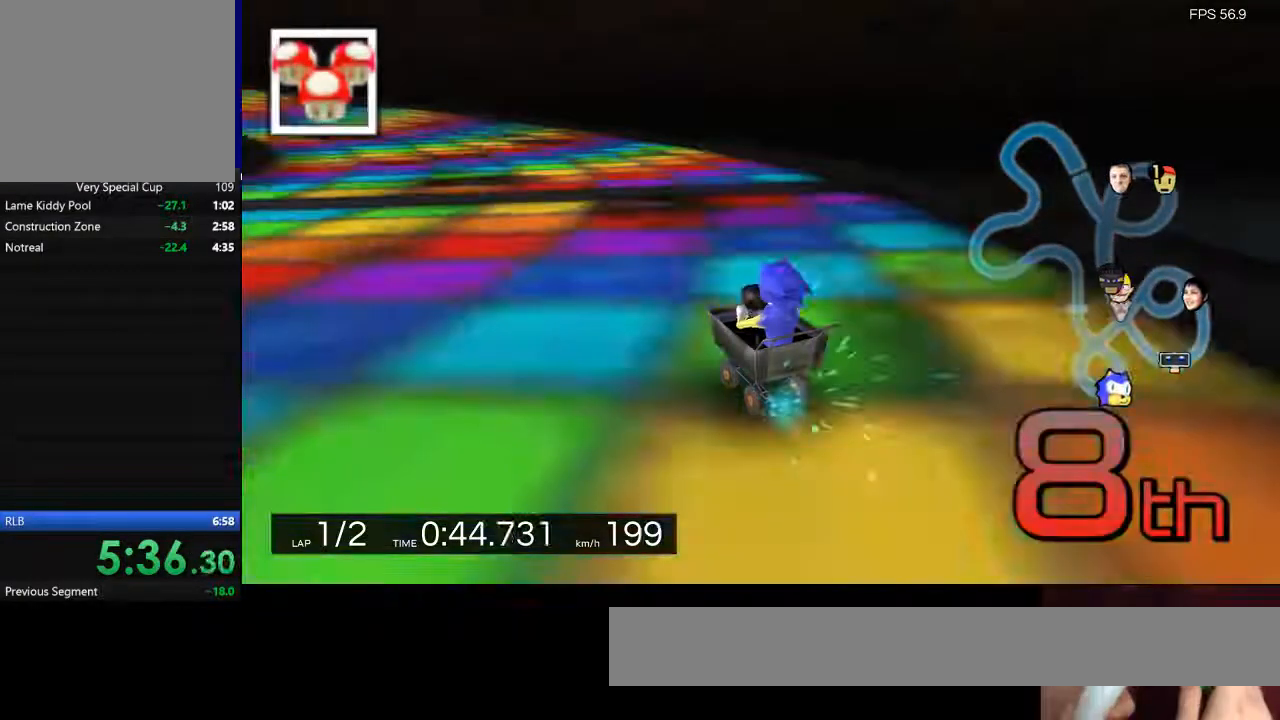
{"keys": ["d", "space", "w"], "events": [[167, "a", "down"], [167, "d", "up"], [467, "a", "up"], [467, "d", "down"]]}
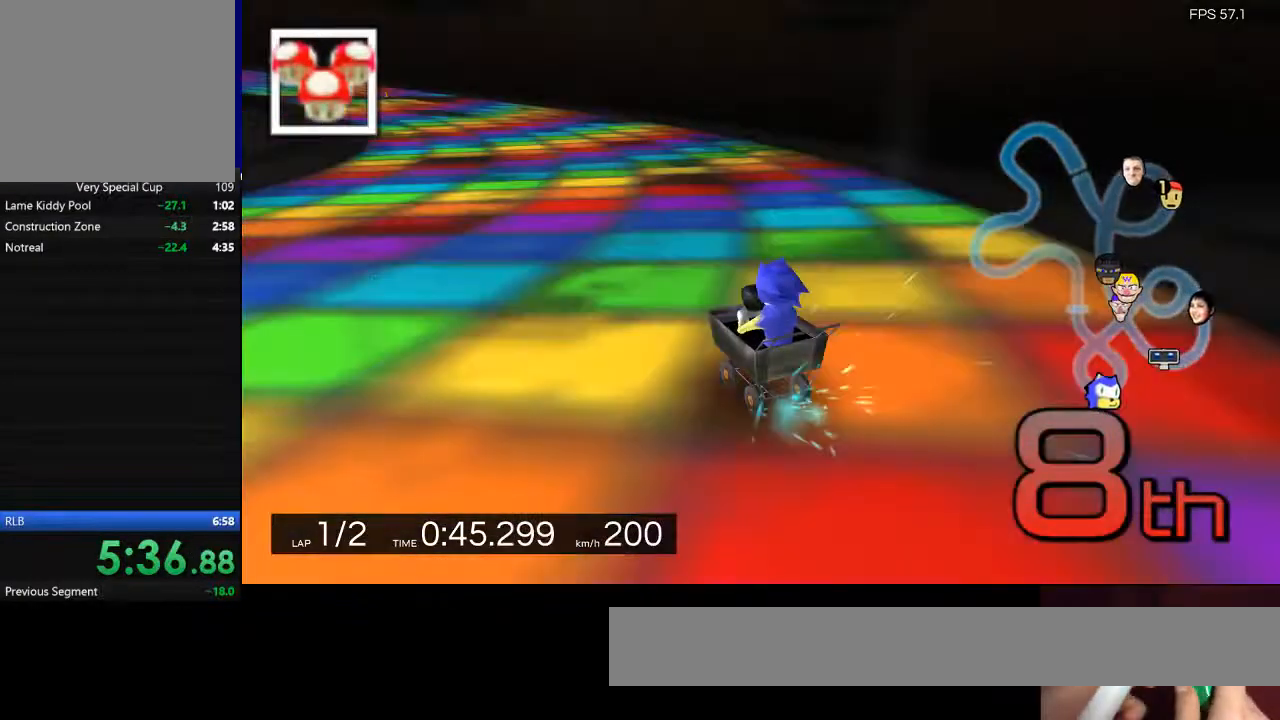
{"keys": ["d", "space", "w"], "events": []}
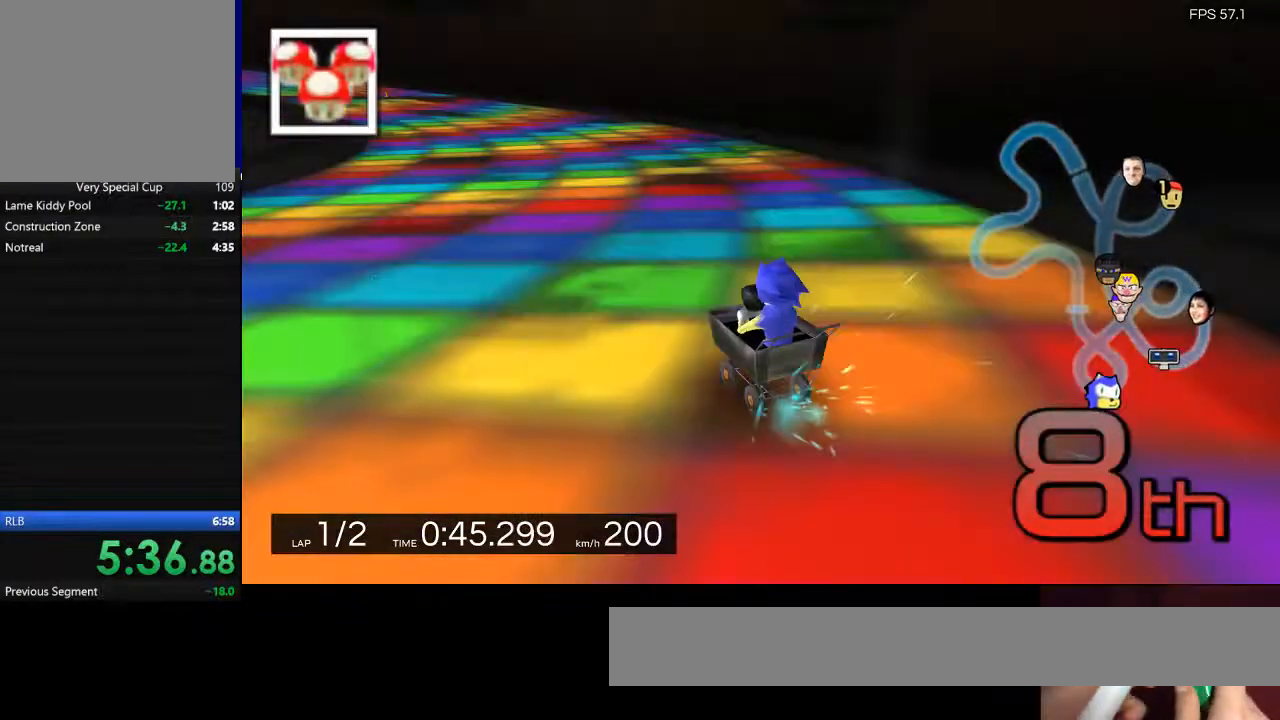
{"keys": ["d", "w"], "events": [[400, "space", "up"]]}
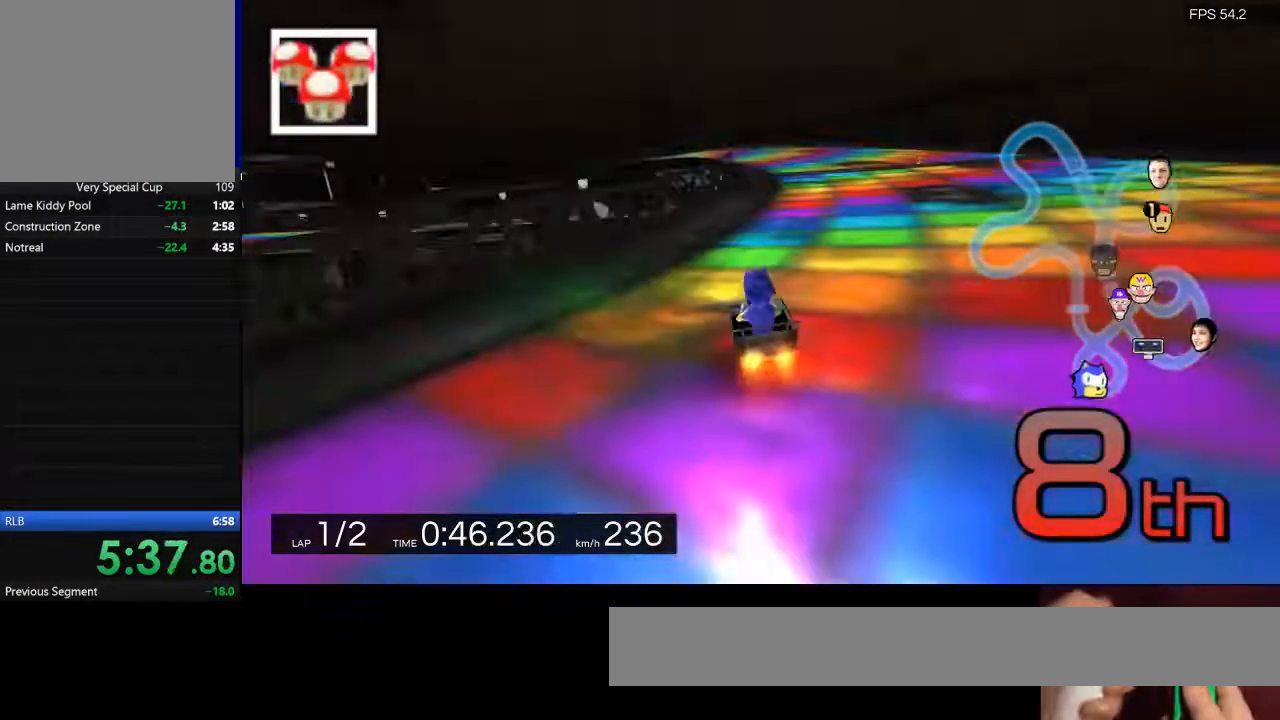
{"keys": ["d", "w"], "events": [[300, "d", "up"], [500, "d", "down"]]}
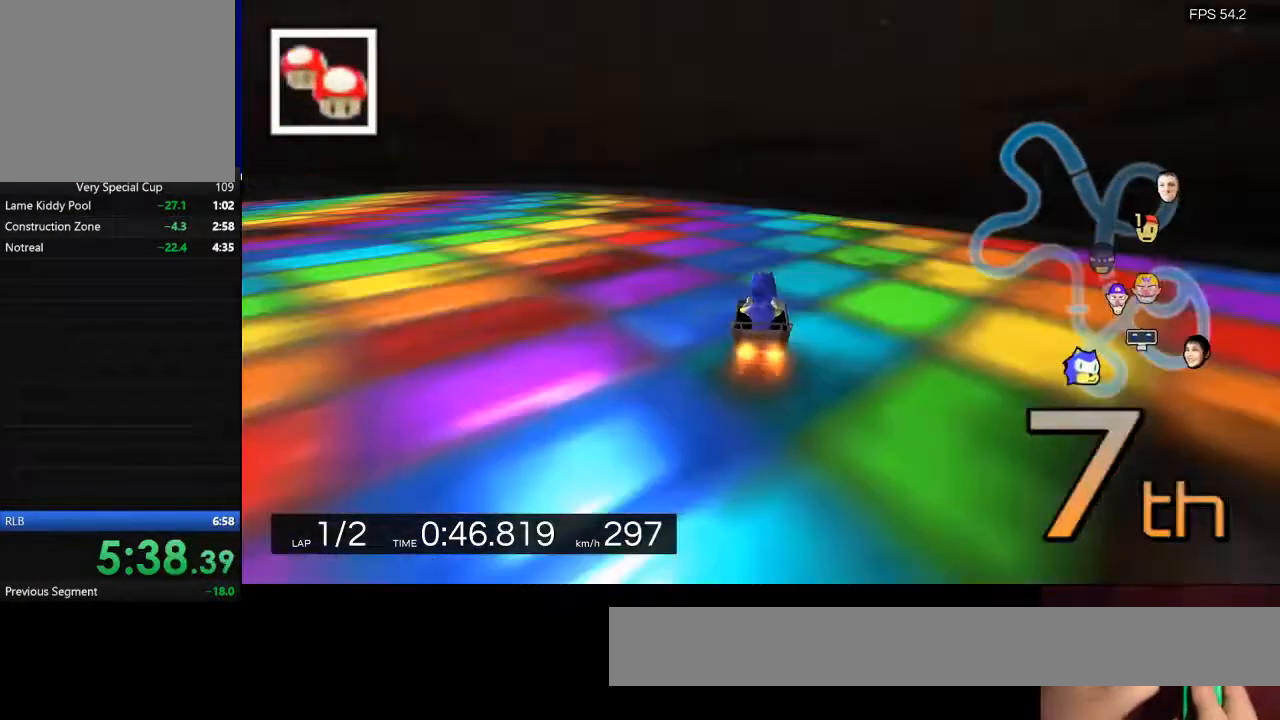
{"keys": ["d", "w"], "events": []}
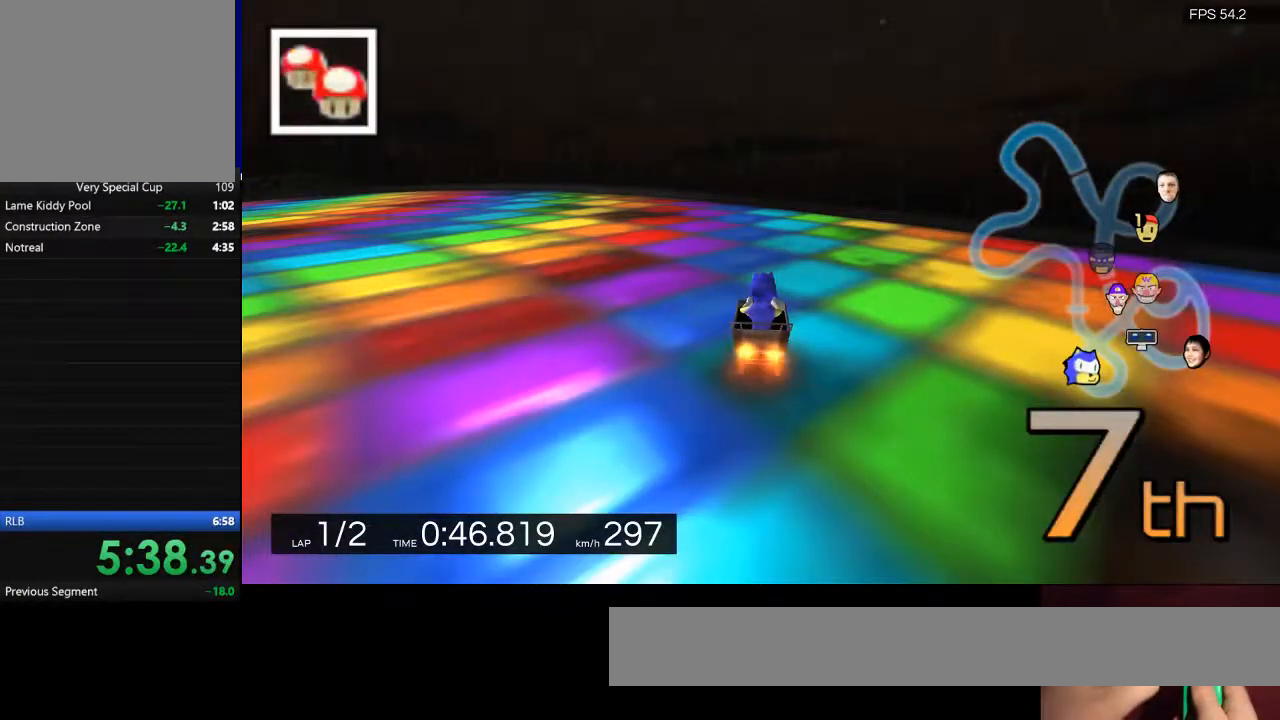
{"keys": ["d", "w"], "events": []}
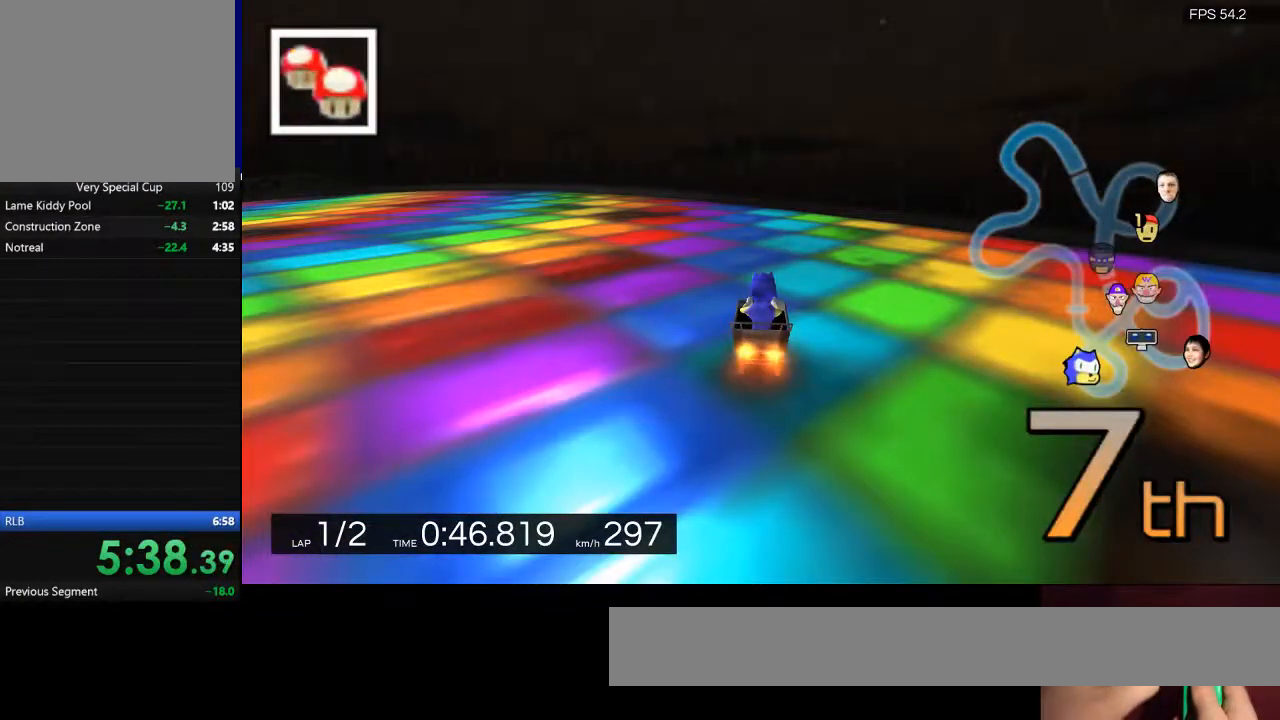
{"keys": ["d"], "events": [[467, "w", "up"]]}